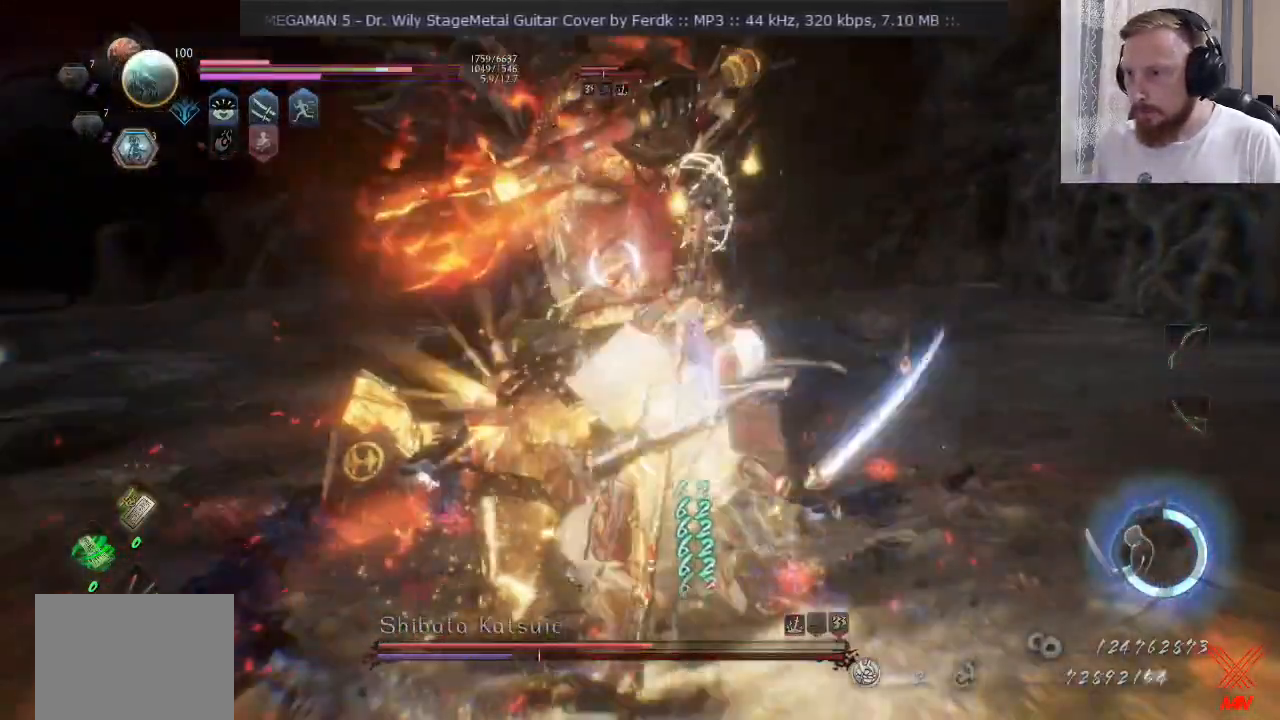
Gameplay with a controller (PlayStation layout); each line is a JSON object with the inputs held at the frame after it. "events" lists button and stick changes between this image and that frame as [ms after this image, input, new state], when the widget could be followed in between. Not read: L1 L2 R1 R2.
{"buttons": ["TRIANGLE"], "left_stick": "center", "right_stick": "center", "events": [[67, "TRIANGLE", "down"], [134, "TRIANGLE", "up"], [201, "TRIANGLE", "down"], [284, "TRIANGLE", "up"], [367, "TRIANGLE", "down"]]}
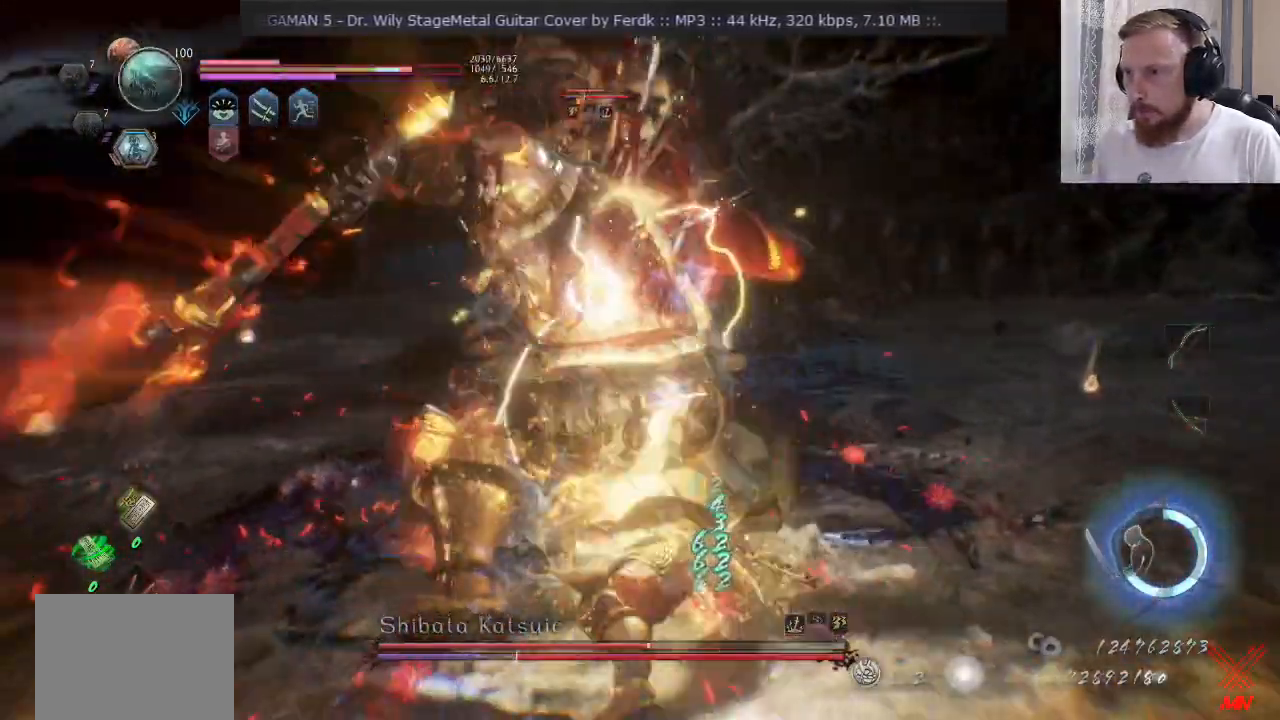
{"buttons": ["SQUARE"], "left_stick": "up-left", "right_stick": "center"}
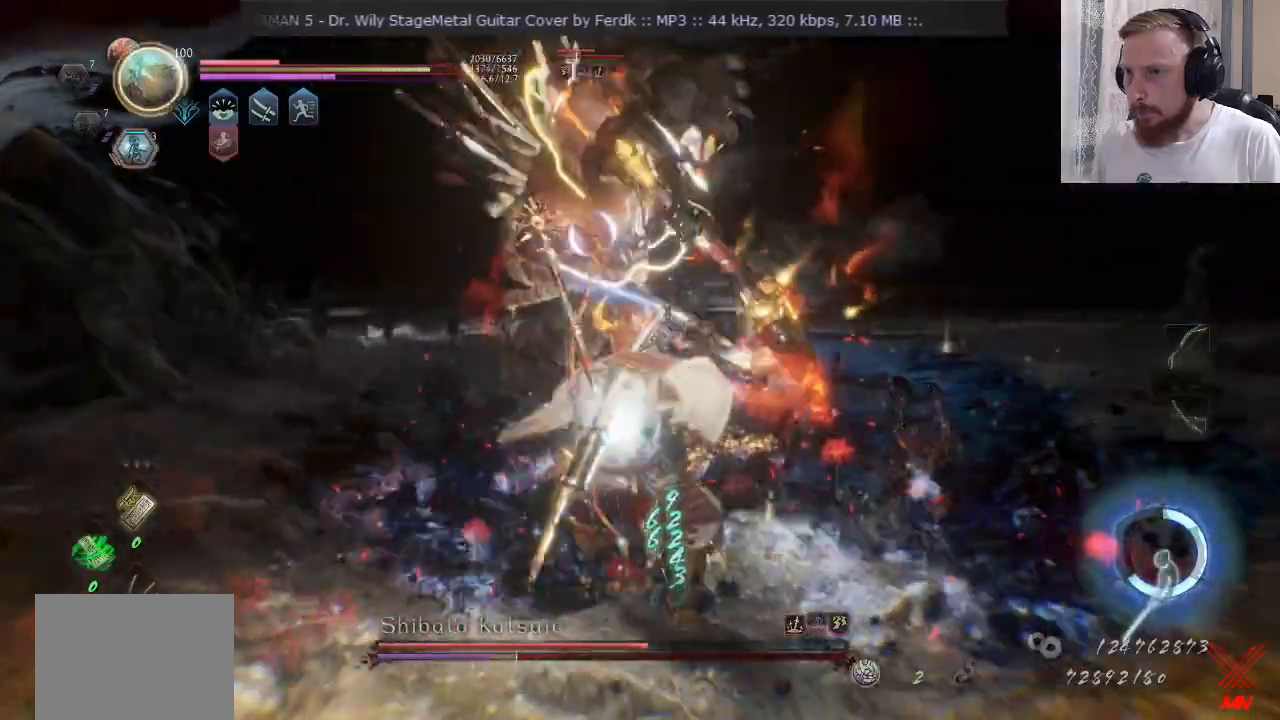
{"buttons": ["SQUARE"], "left_stick": "up-left", "right_stick": "center", "events": []}
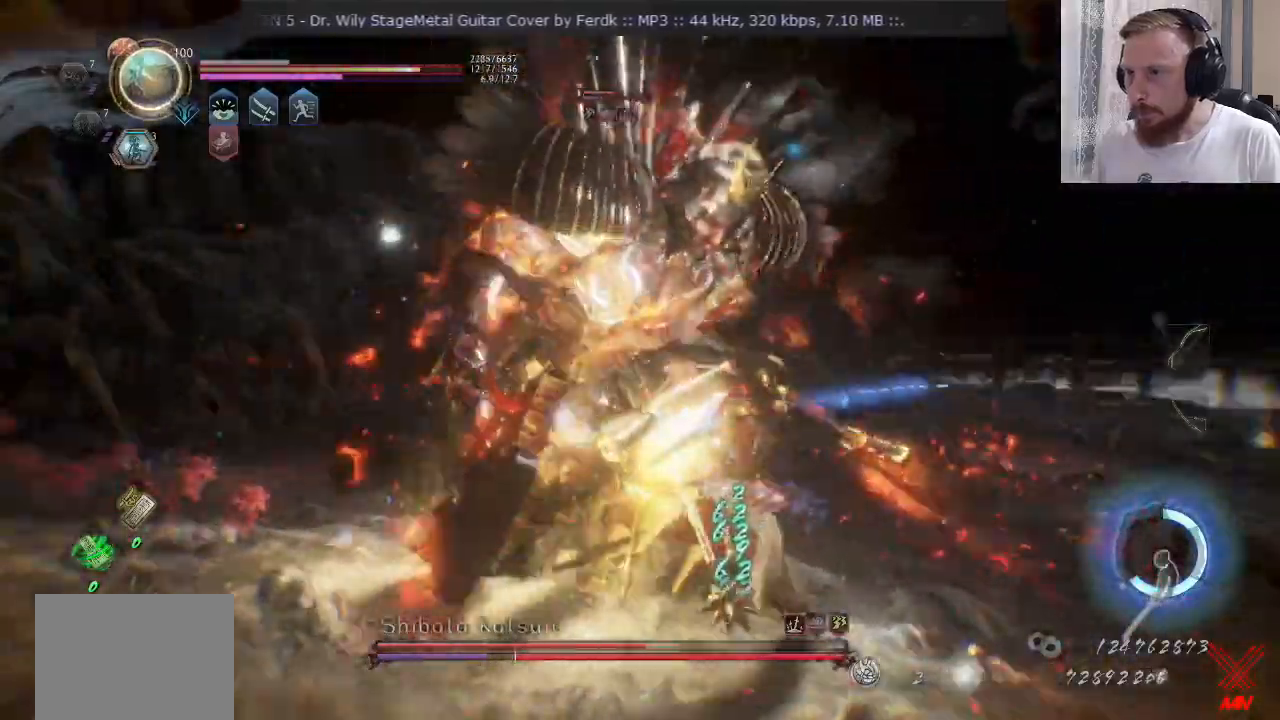
{"buttons": ["SQUARE"], "left_stick": "up-left", "right_stick": "center", "events": []}
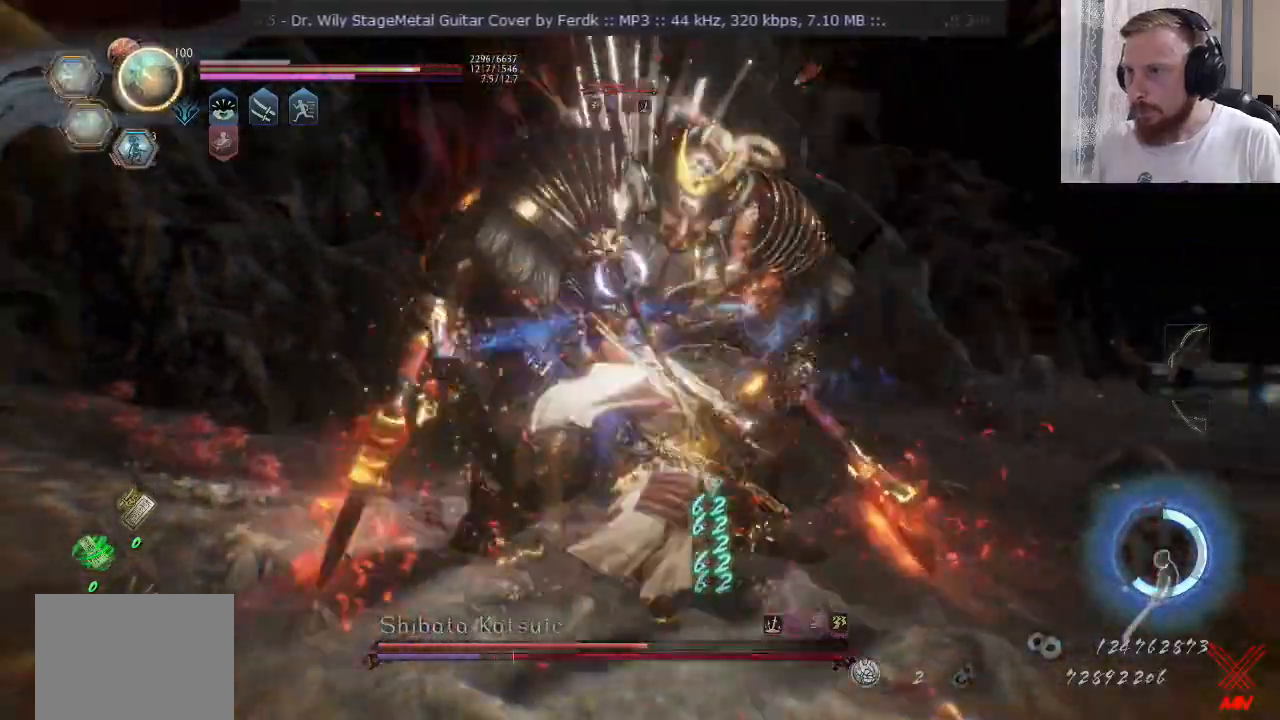
{"buttons": ["SQUARE"], "left_stick": "up-left", "right_stick": "center", "events": []}
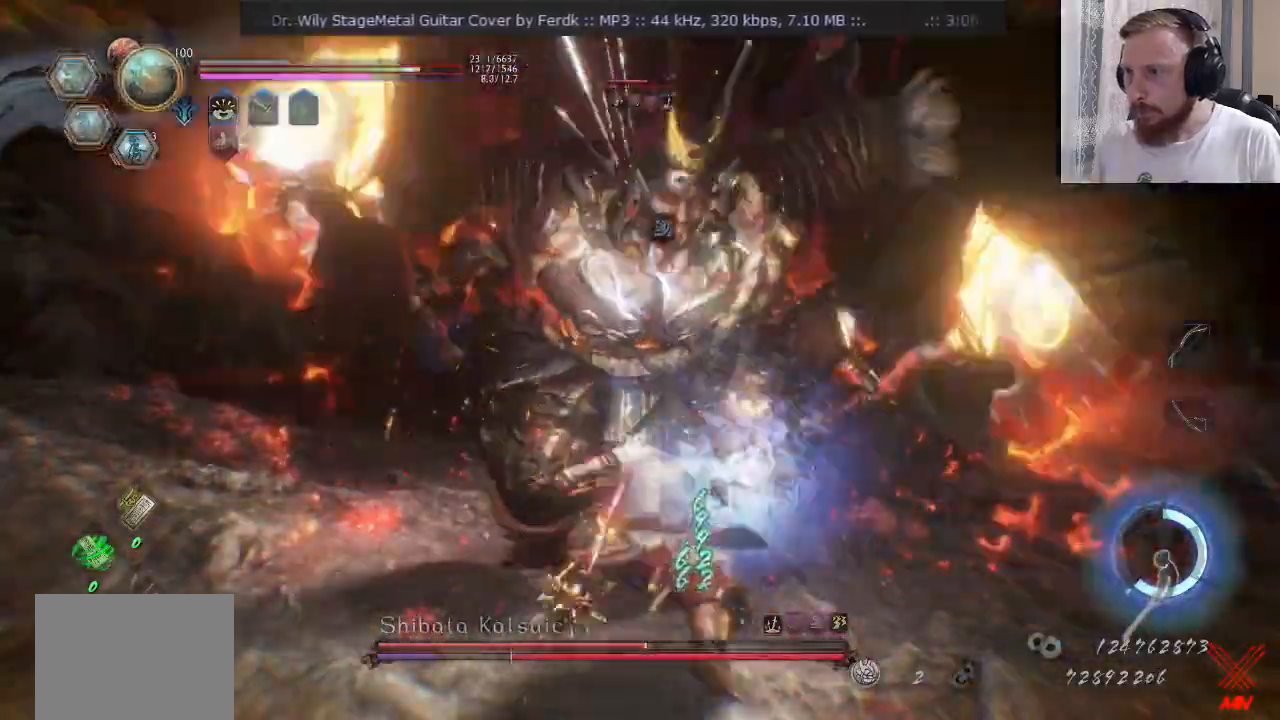
{"buttons": [], "left_stick": "right", "right_stick": "center", "events": [[33, "SQUARE", "up"], [50, "left_stick", "center"], [117, "CROSS", "down"], [150, "left_stick", "up-right"], [200, "CROSS", "up"], [300, "CROSS", "down"], [317, "left_stick", "right"], [484, "CROSS", "up"]]}
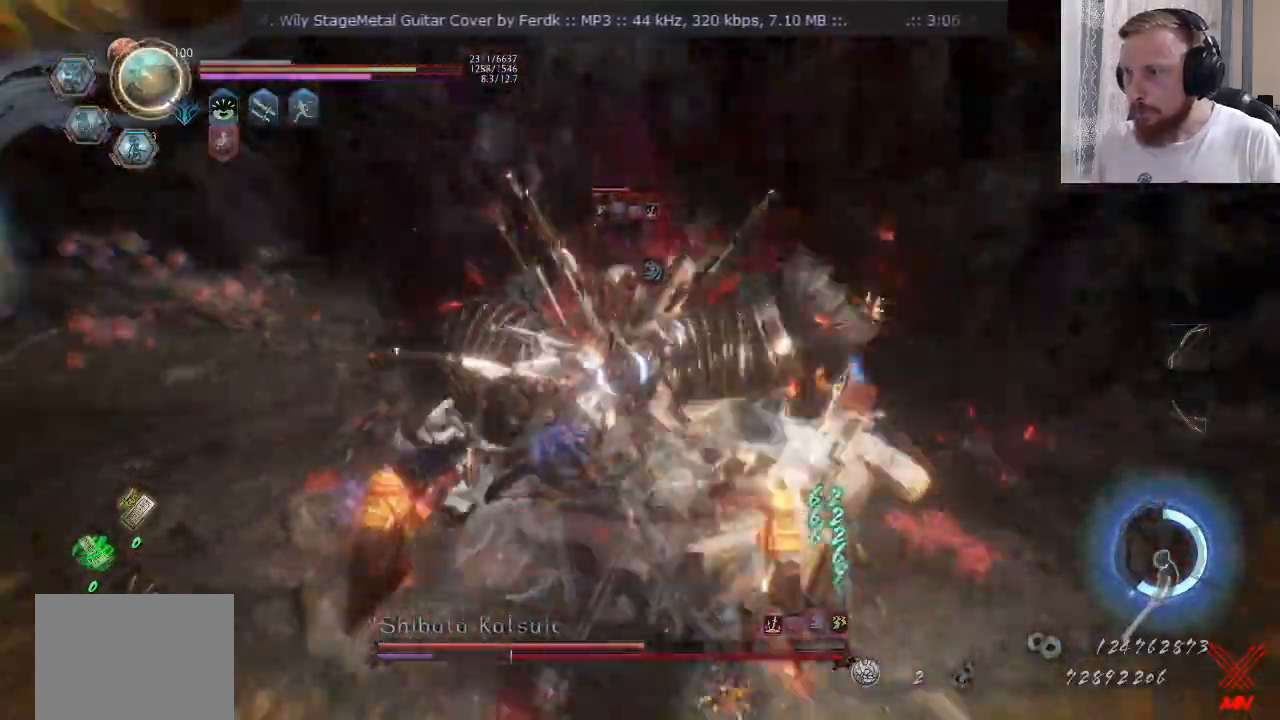
{"buttons": [], "left_stick": "up", "right_stick": "center", "events": [[67, "CROSS", "down"], [234, "left_stick", "up-right"], [267, "CROSS", "up"], [384, "left_stick", "up"]]}
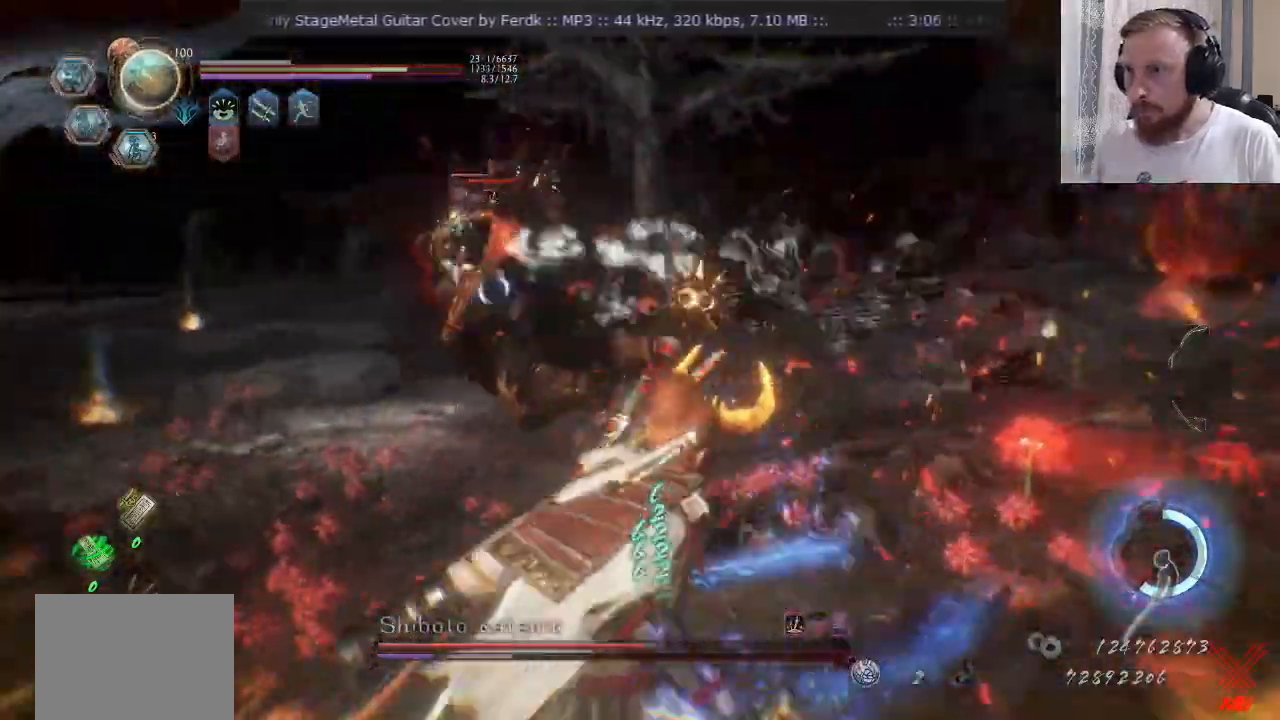
{"buttons": [], "left_stick": "up", "right_stick": "center", "events": [[17, "CROSS", "down"], [117, "CROSS", "up"], [250, "CROSS", "down"], [400, "CROSS", "up"]]}
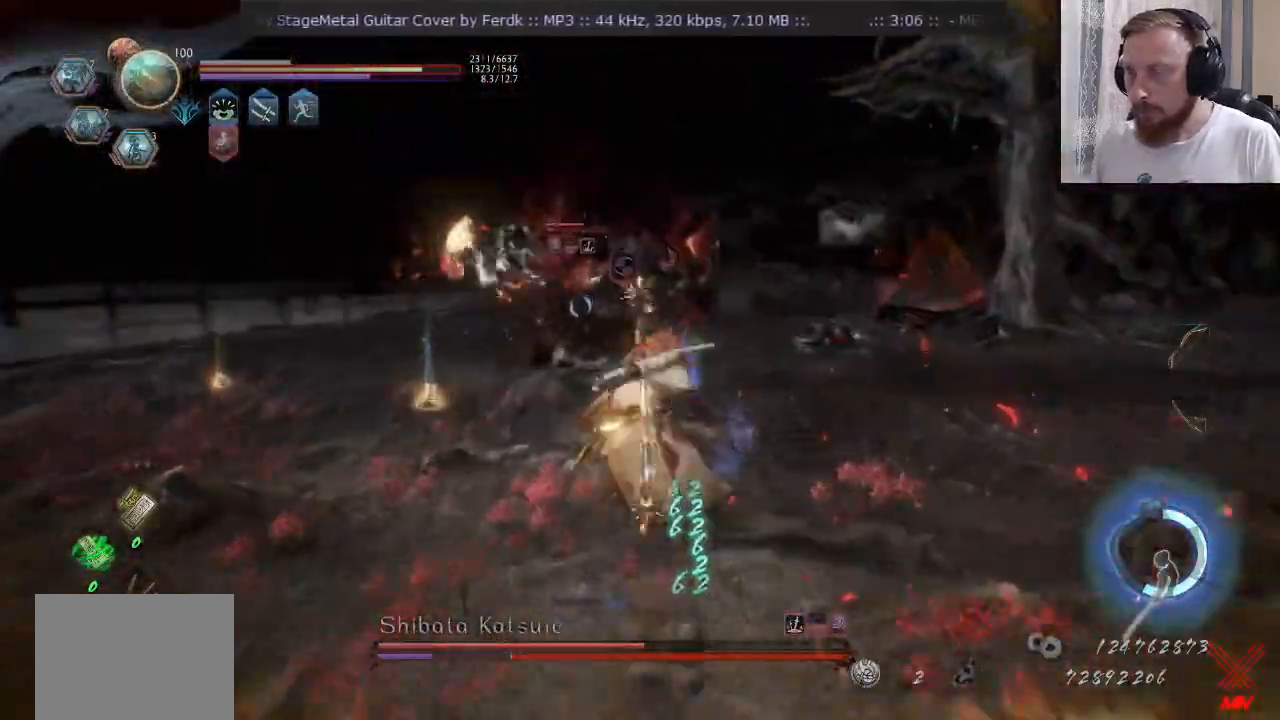
{"buttons": [], "left_stick": "up", "right_stick": "center", "events": [[217, "SQUARE", "down"], [317, "SQUARE", "up"]]}
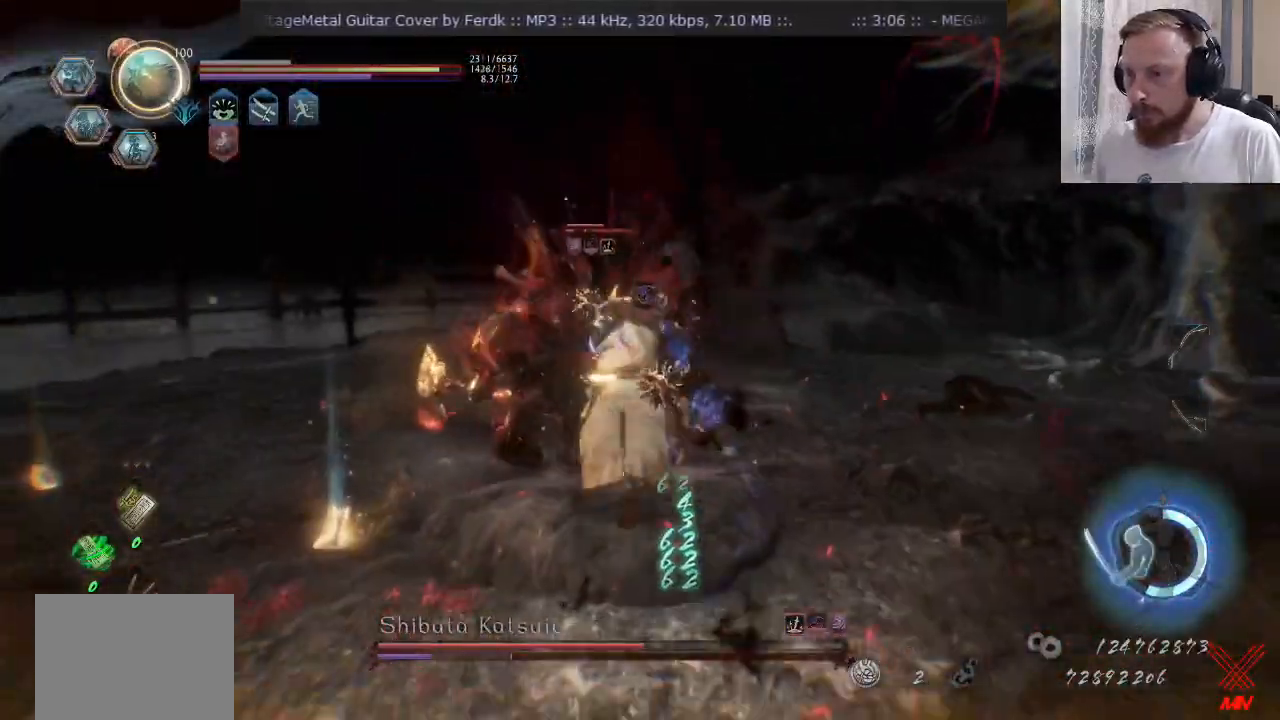
{"buttons": [], "left_stick": "up-right", "right_stick": "center", "events": [[17, "SQUARE", "down"], [117, "SQUARE", "up"], [300, "left_stick", "center"], [334, "TRIANGLE", "down"], [417, "TRIANGLE", "up"], [434, "left_stick", "up-right"]]}
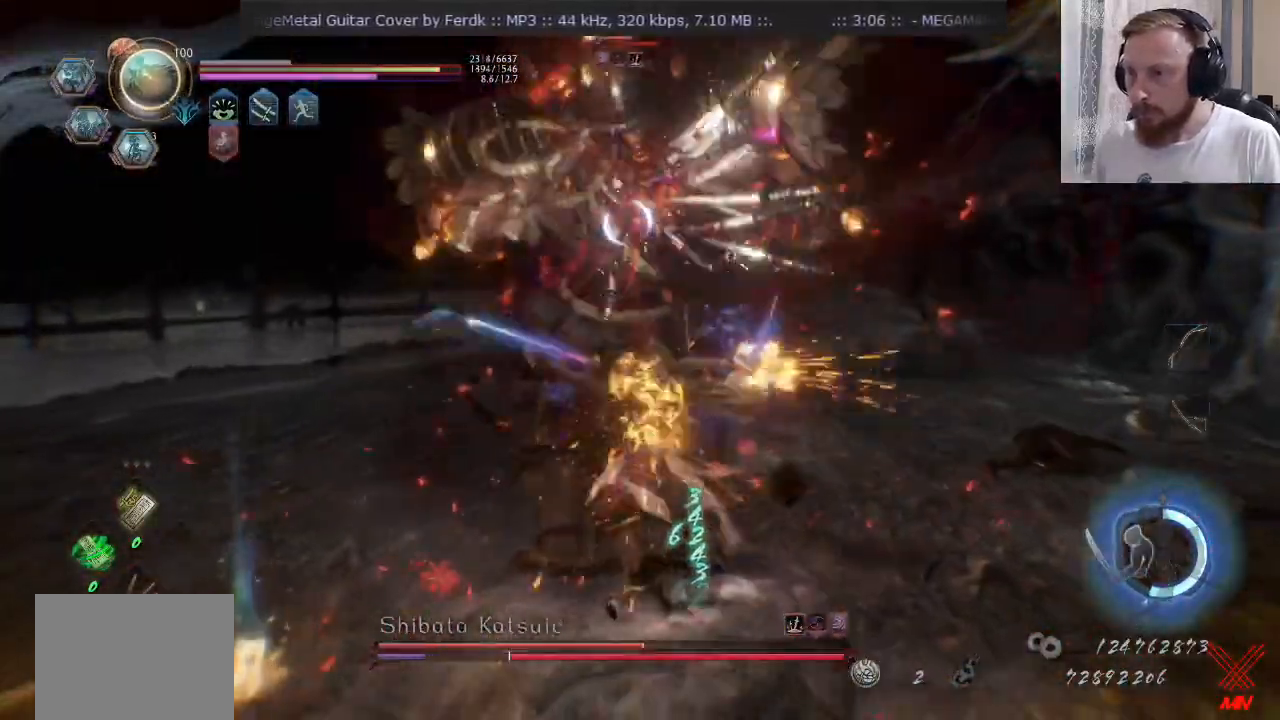
{"buttons": [], "left_stick": "up-right", "right_stick": "center", "events": [[401, "TRIANGLE", "down"], [484, "TRIANGLE", "up"]]}
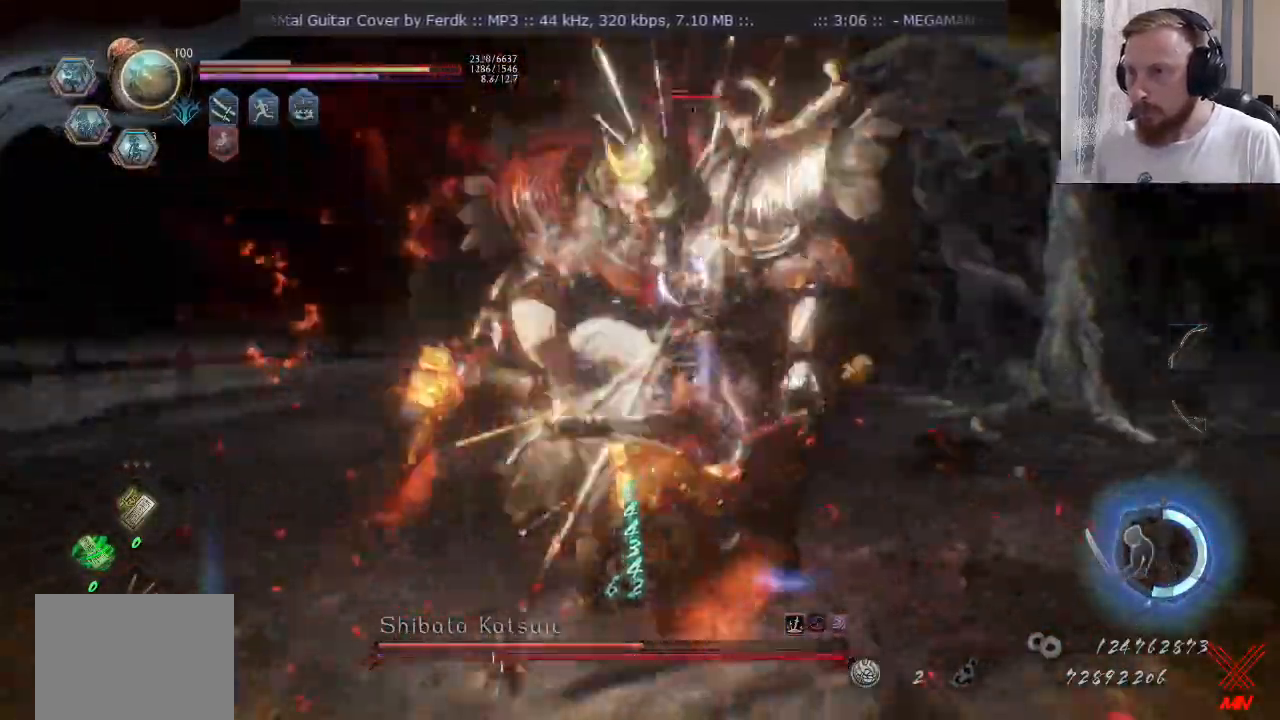
{"buttons": ["TRIANGLE"], "left_stick": "up-right", "right_stick": "center", "events": [[67, "TRIANGLE", "down"], [133, "TRIANGLE", "up"], [217, "TRIANGLE", "down"], [284, "TRIANGLE", "up"], [384, "TRIANGLE", "down"], [417, "TRIANGLE", "up"], [484, "TRIANGLE", "down"]]}
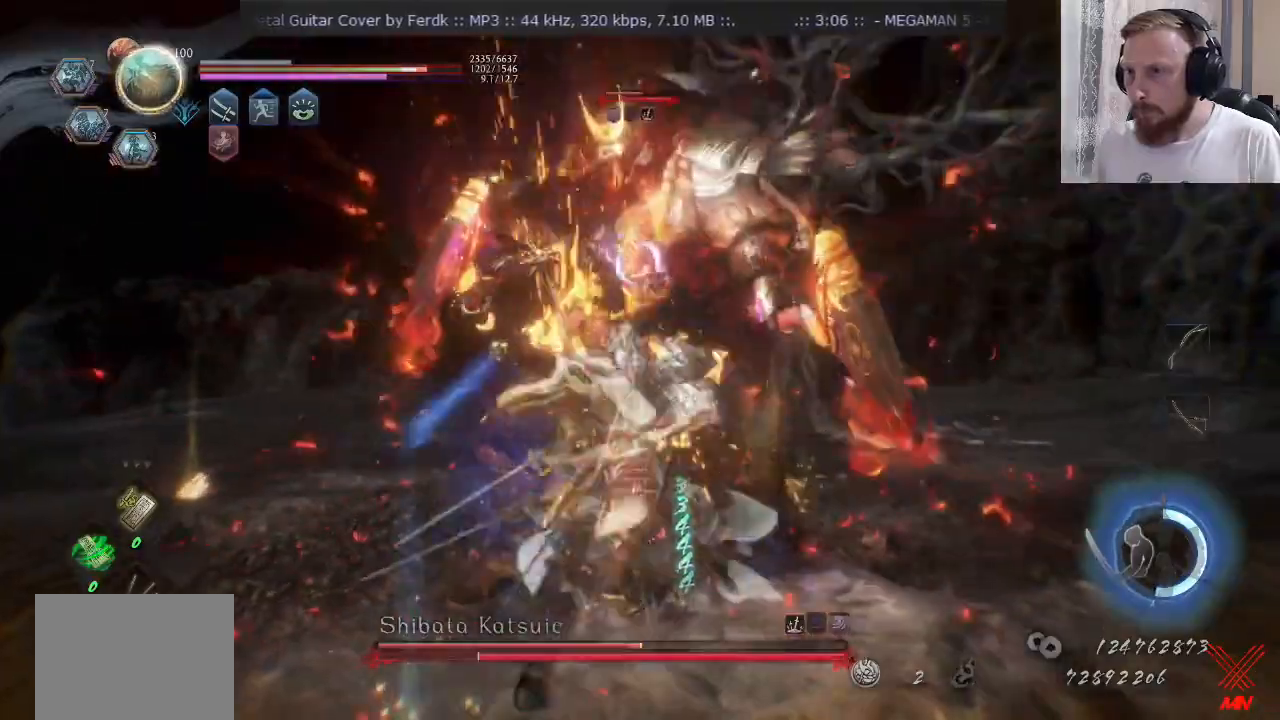
{"buttons": [], "left_stick": "up-right", "right_stick": "center", "events": [[184, "TRIANGLE", "up"], [384, "CROSS", "down"], [484, "CROSS", "up"]]}
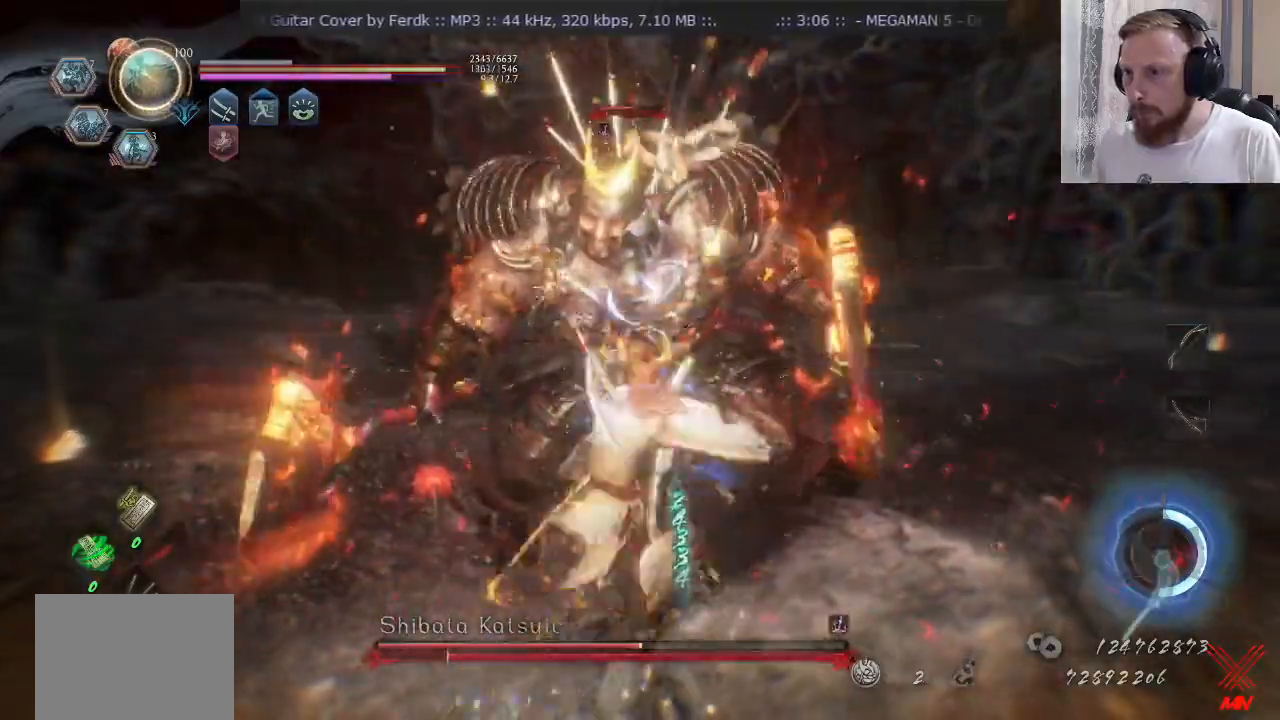
{"buttons": [], "left_stick": "up-right", "right_stick": "center", "events": [[133, "CROSS", "down"], [384, "CROSS", "up"]]}
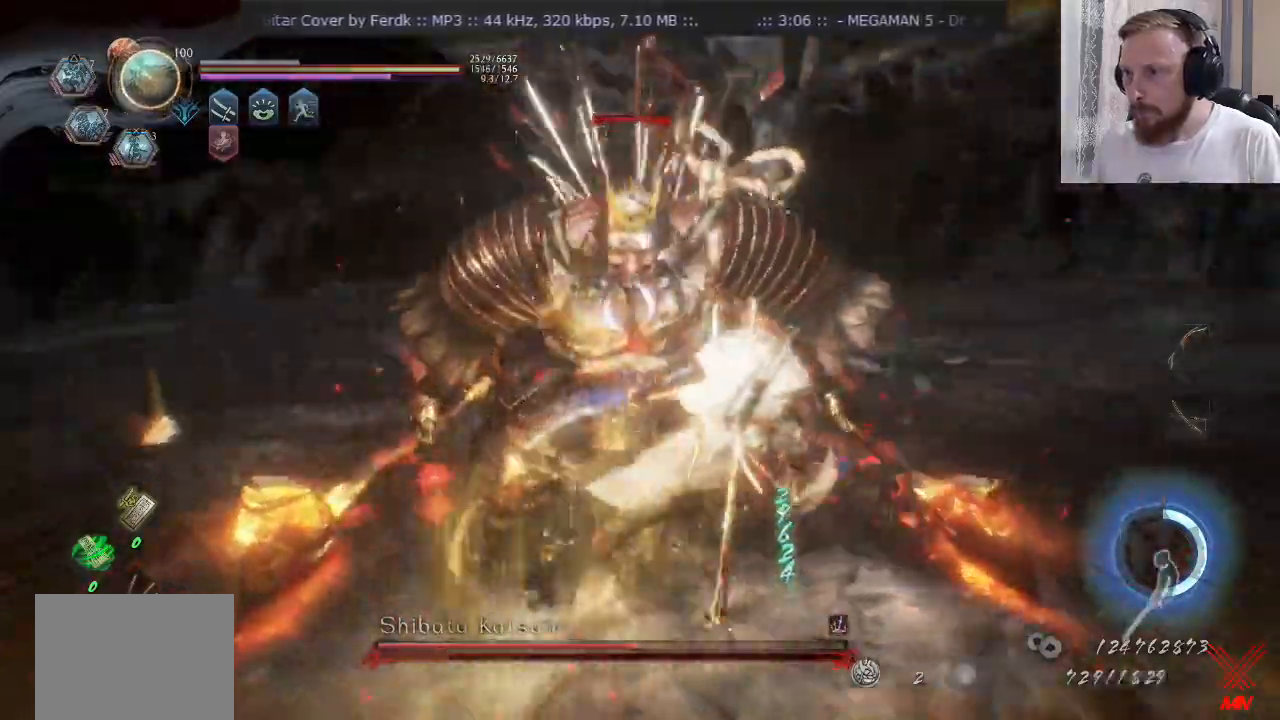
{"buttons": ["CROSS"], "left_stick": "up", "right_stick": "center", "events": [[50, "left_stick", "down"], [167, "left_stick", "center"], [234, "left_stick", "up"], [251, "CROSS", "down"], [351, "CROSS", "up"], [418, "CROSS", "down"]]}
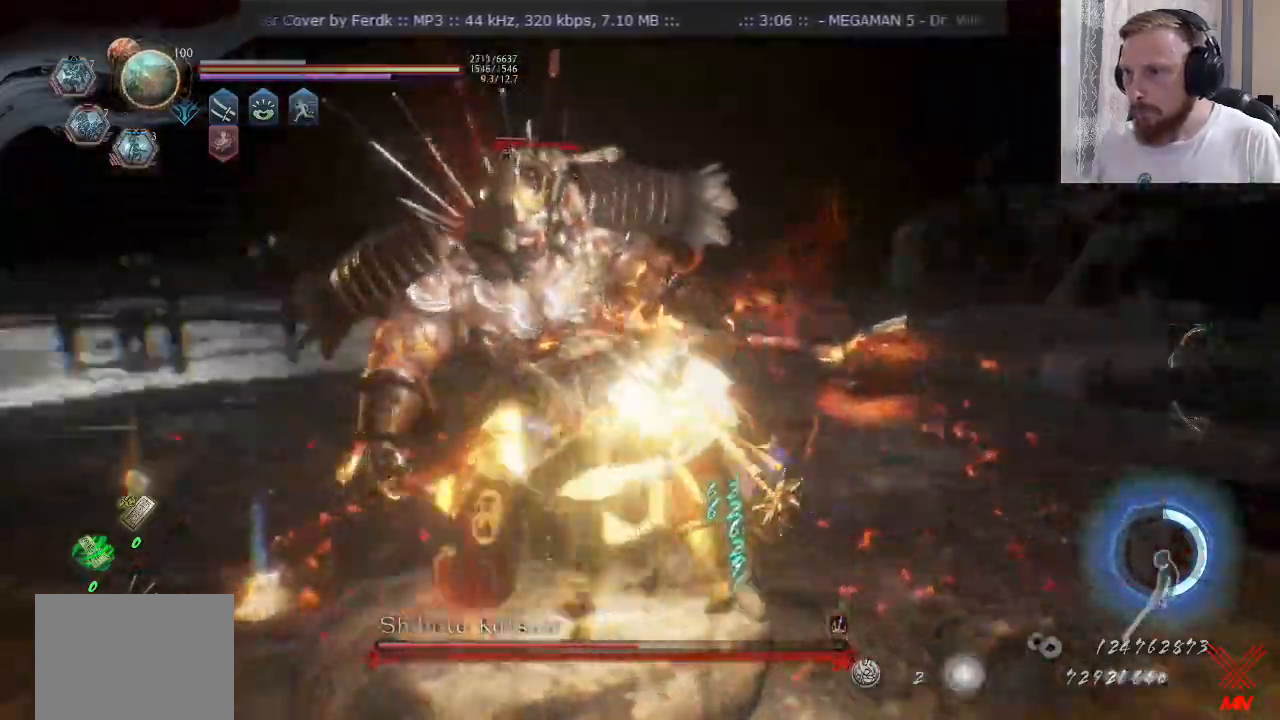
{"buttons": ["CROSS"], "left_stick": "up", "right_stick": "center", "events": []}
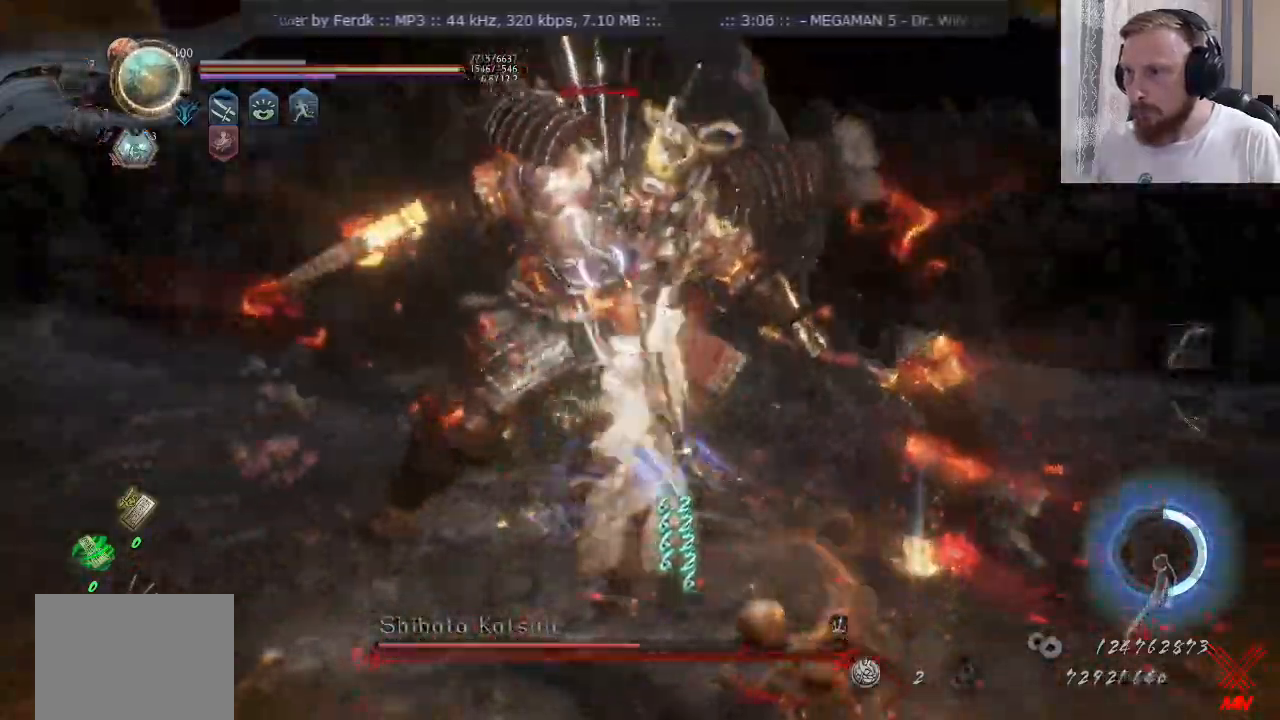
{"buttons": [], "left_stick": "up", "right_stick": "center"}
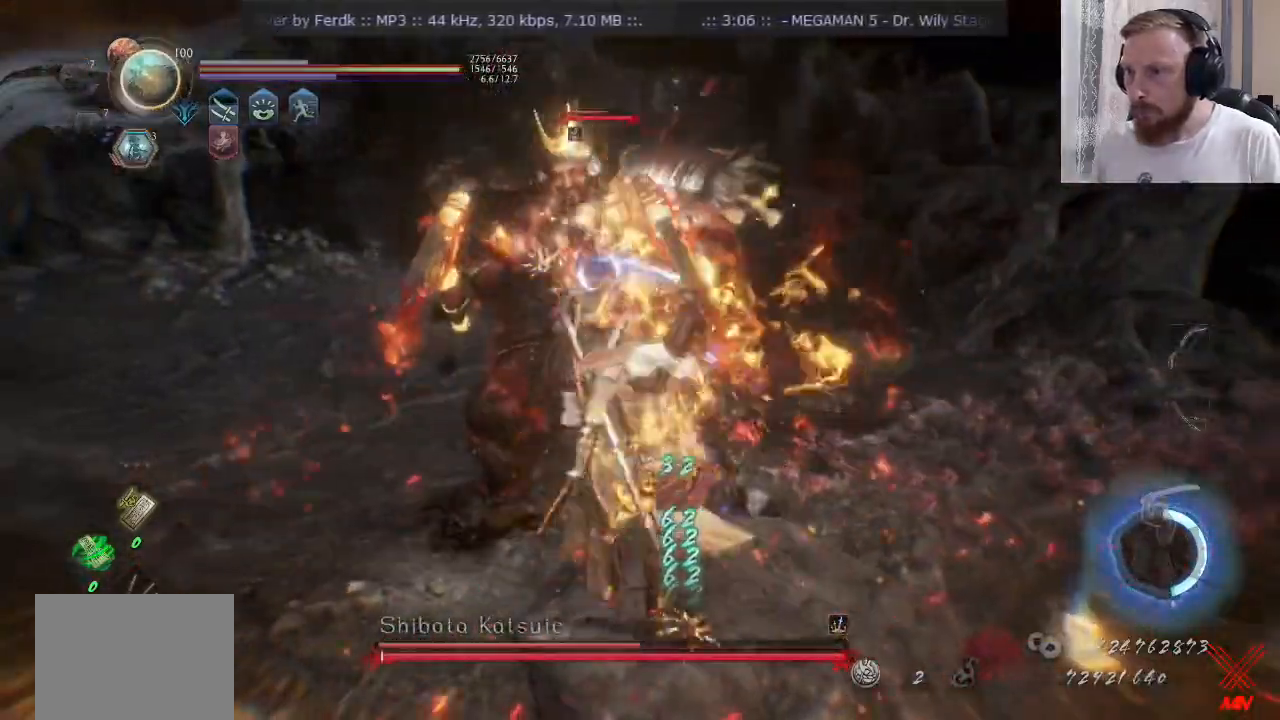
{"buttons": ["TRIANGLE"], "left_stick": "center", "right_stick": "center", "events": [[250, "TRIANGLE", "down"], [317, "left_stick", "center"], [350, "TRIANGLE", "up"], [417, "TRIANGLE", "down"]]}
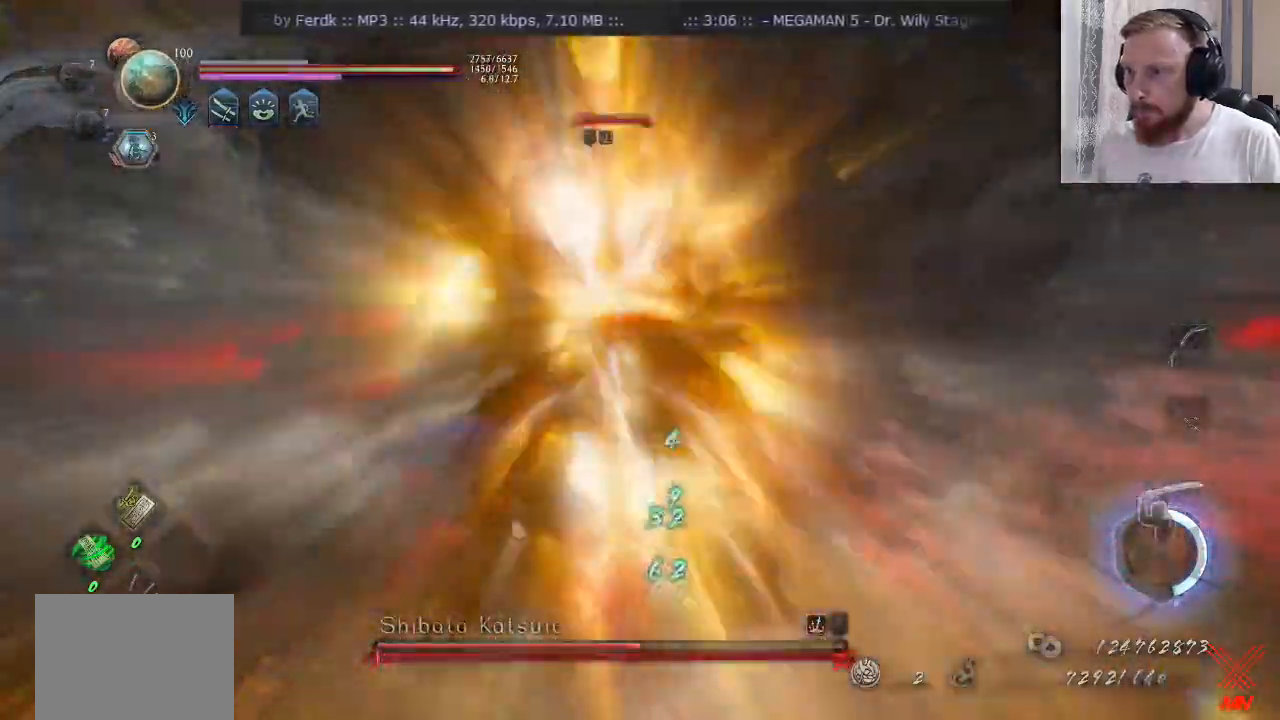
{"buttons": ["TRIANGLE"], "left_stick": "up-right", "right_stick": "center", "events": [[267, "left_stick", "up-right"]]}
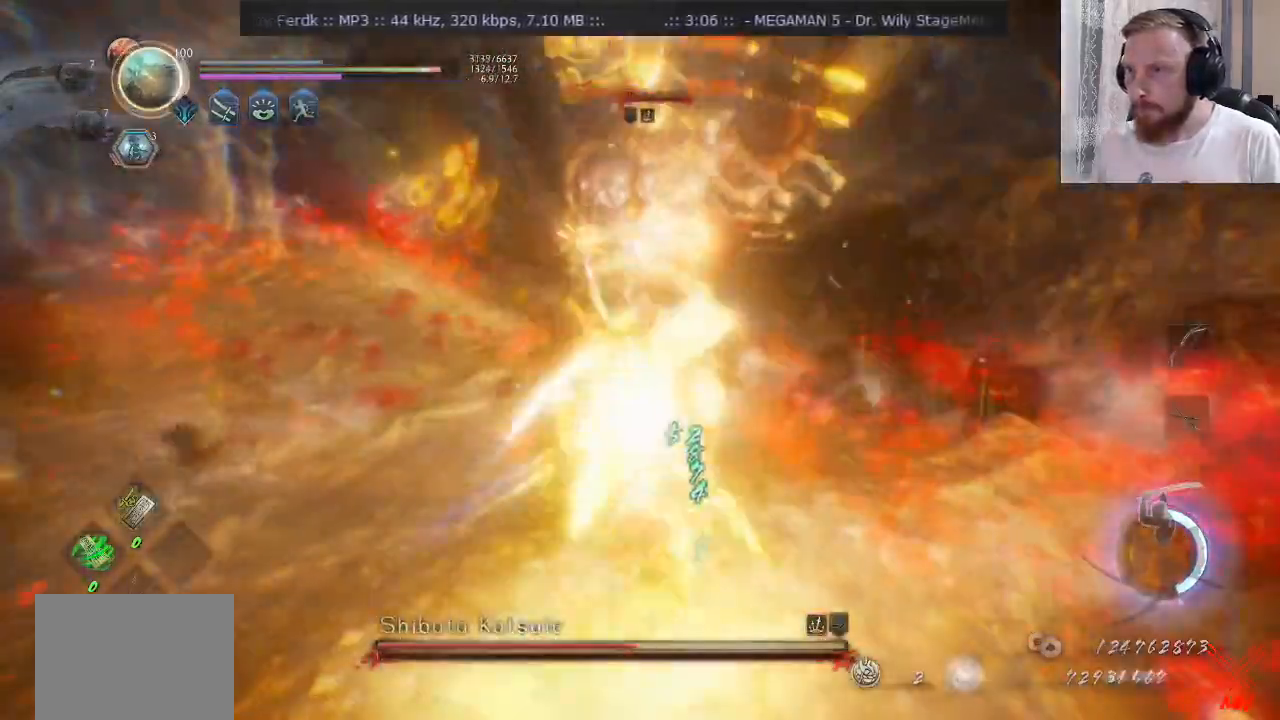
{"buttons": [], "left_stick": "up-right", "right_stick": "center", "events": [[467, "TRIANGLE", "up"]]}
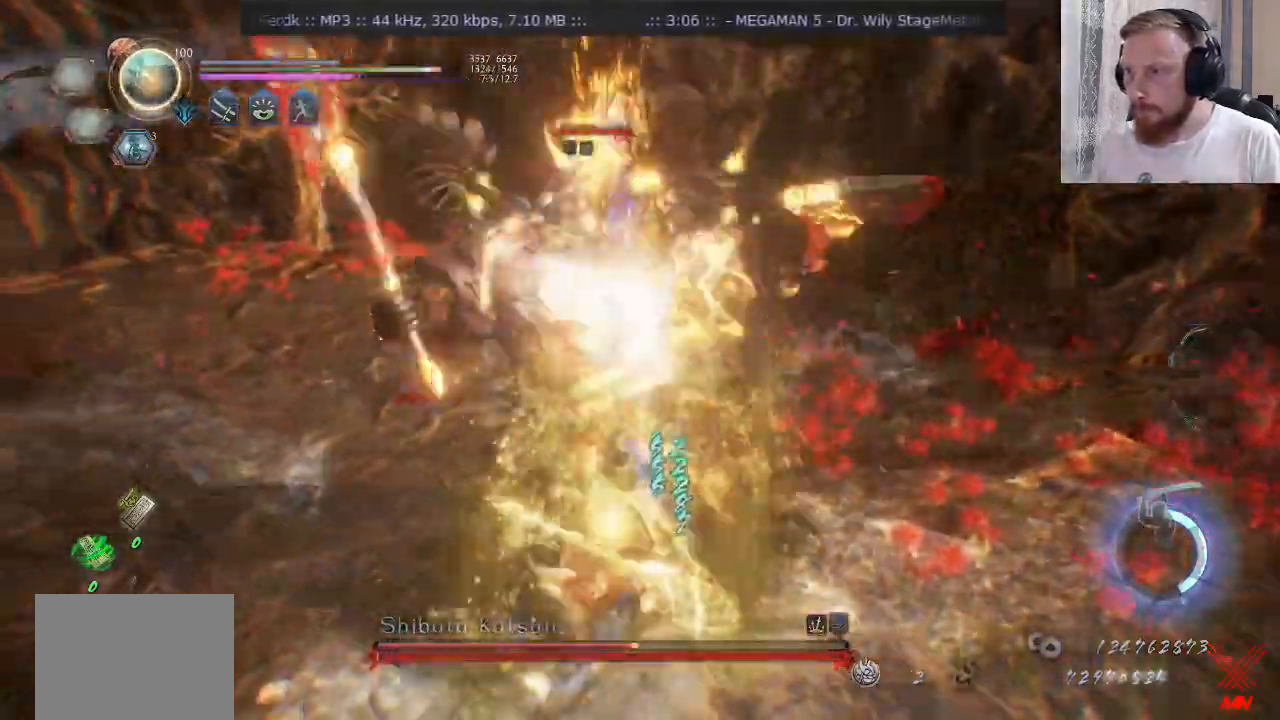
{"buttons": ["TRIANGLE"], "left_stick": "up", "right_stick": "center", "events": [[101, "TRIANGLE", "down"], [167, "TRIANGLE", "up"], [217, "left_stick", "up"], [234, "TRIANGLE", "down"]]}
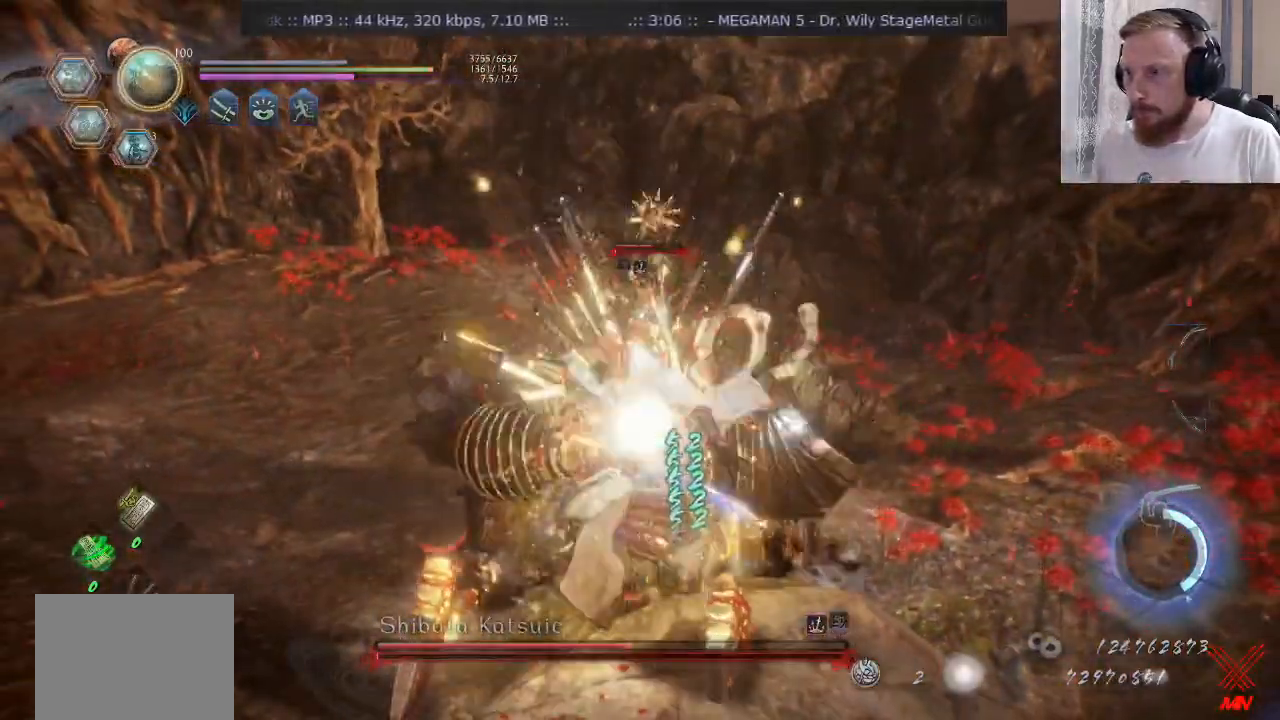
{"buttons": ["TRIANGLE"], "left_stick": "up", "right_stick": "center", "events": []}
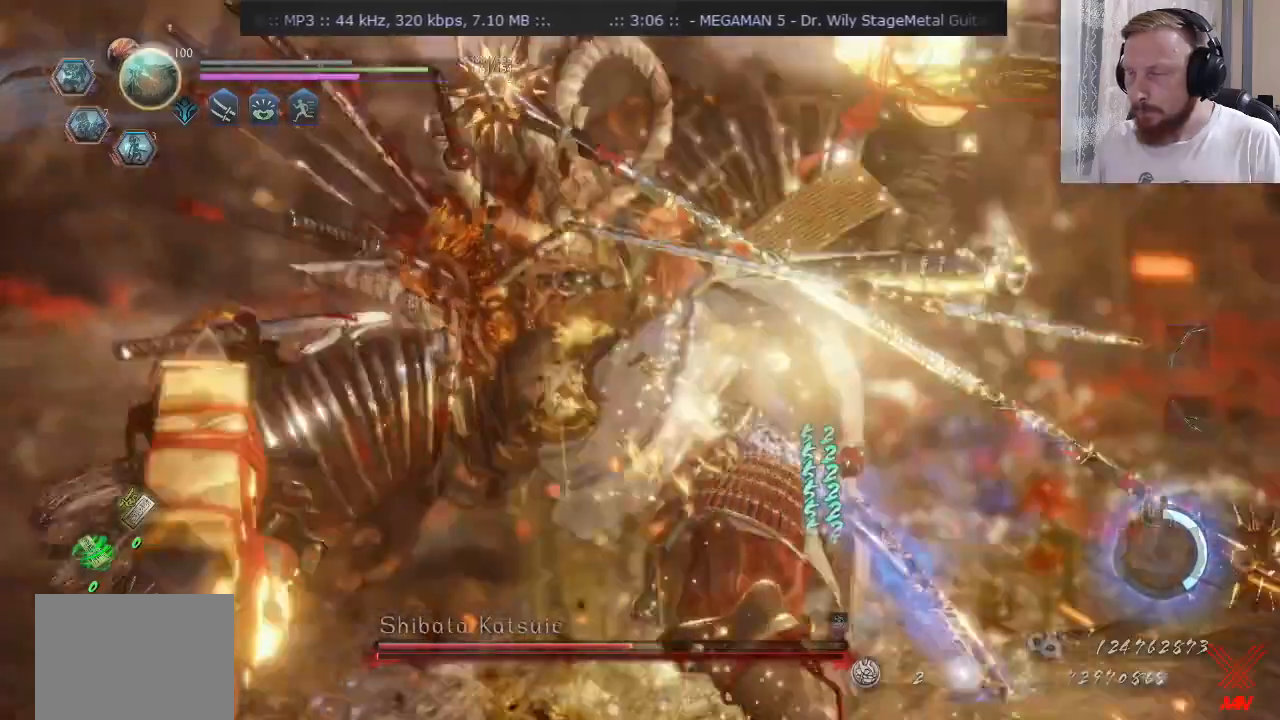
{"buttons": ["TRIANGLE"], "left_stick": "center", "right_stick": "center", "events": [[117, "left_stick", "center"], [200, "CROSS", "down"], [250, "left_stick", "down-right"], [267, "CROSS", "up"], [383, "left_stick", "center"]]}
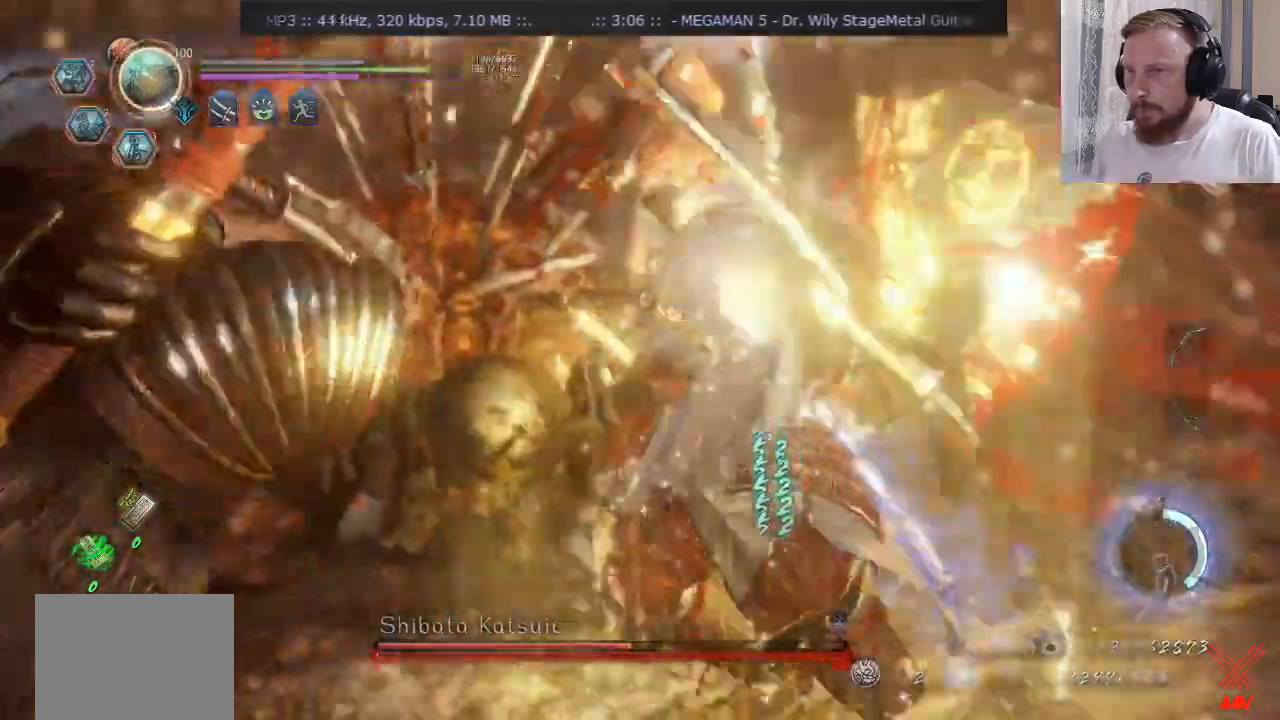
{"buttons": ["TRIANGLE"], "left_stick": "center", "right_stick": "center", "events": []}
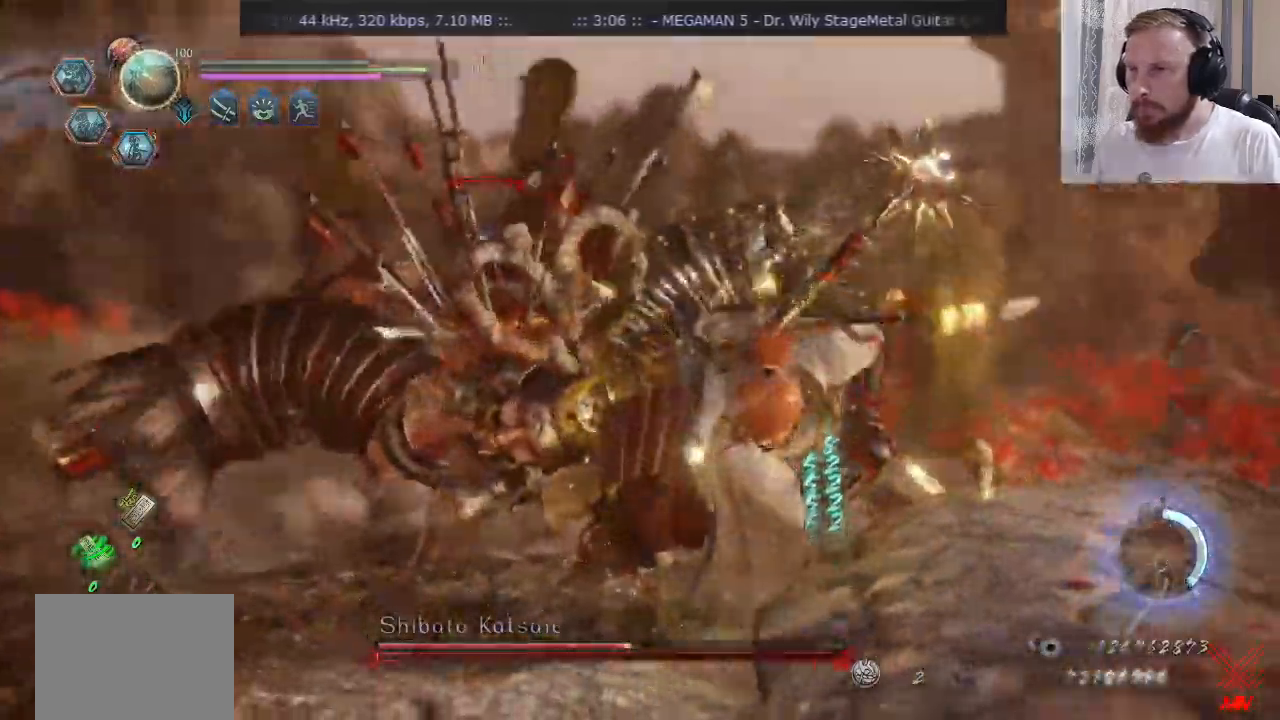
{"buttons": ["TRIANGLE"], "left_stick": "up", "right_stick": "center", "events": [[117, "CROSS", "down"], [150, "left_stick", "up-right"], [200, "CROSS", "up"], [400, "left_stick", "up"]]}
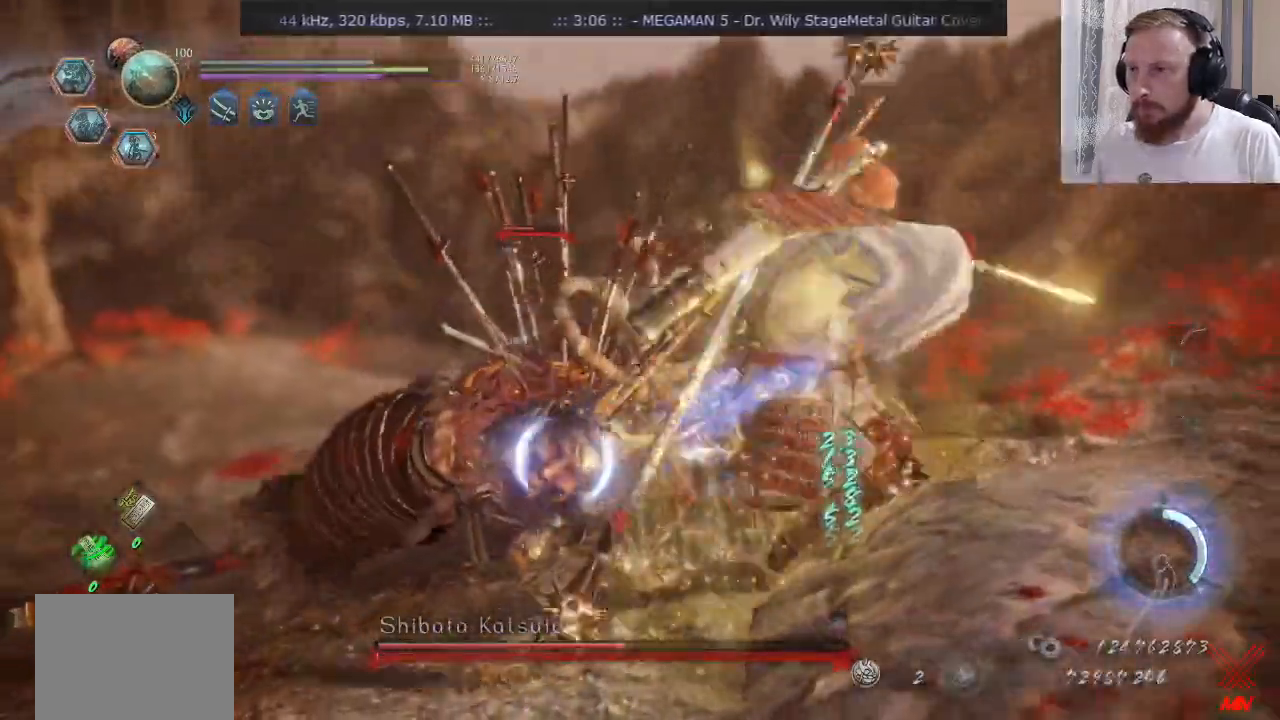
{"buttons": [], "left_stick": "up-right", "right_stick": "center", "events": [[117, "TRIANGLE", "up"], [234, "left_stick", "center"], [284, "left_stick", "down"], [384, "left_stick", "up-right"]]}
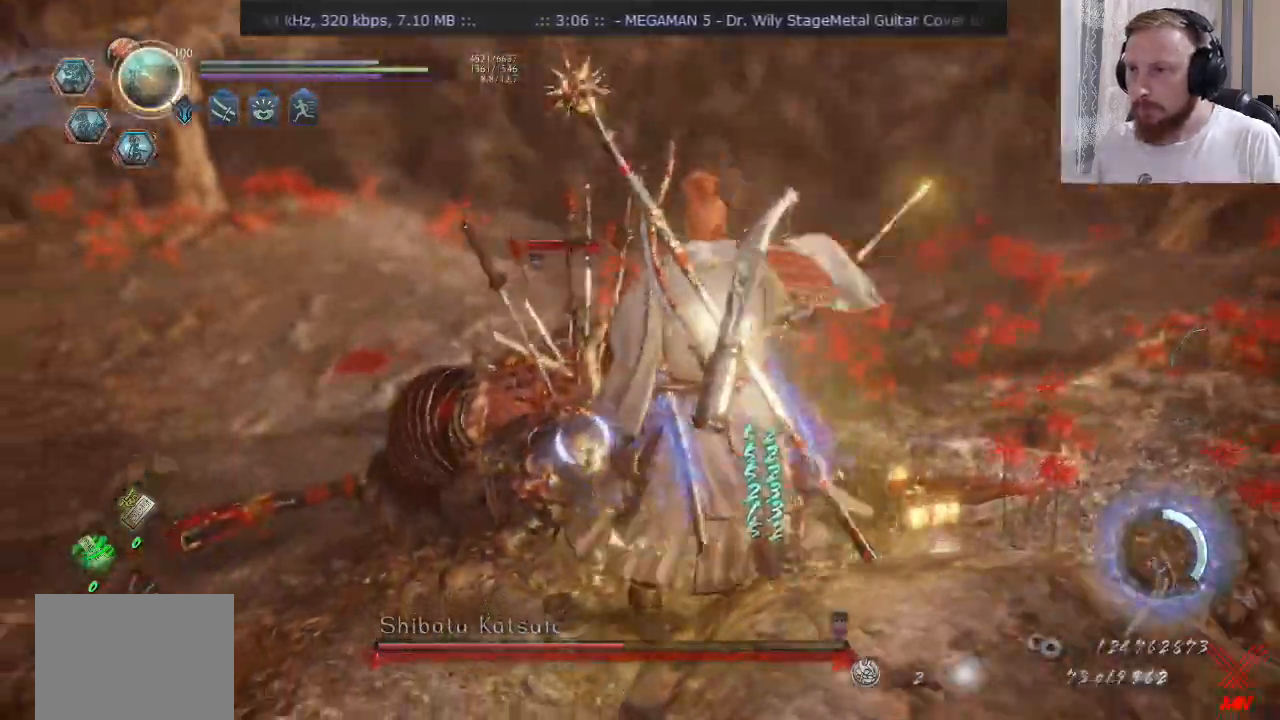
{"buttons": [], "left_stick": "up", "right_stick": "center", "events": [[33, "left_stick", "center"], [83, "SQUARE", "down"], [117, "left_stick", "up"], [183, "SQUARE", "up"], [267, "SQUARE", "down"], [367, "SQUARE", "up"]]}
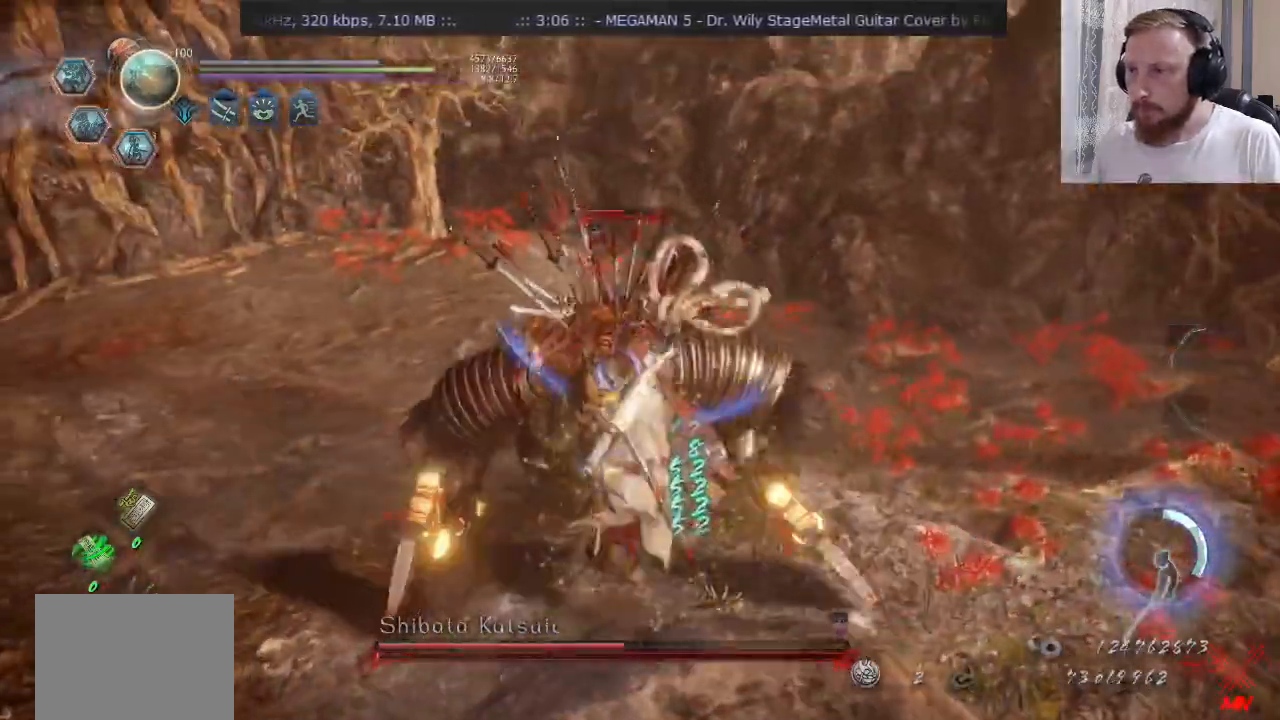
{"buttons": [], "left_stick": "up", "right_stick": "center", "events": [[17, "CROSS", "down"], [84, "CROSS", "up"], [167, "CROSS", "down"], [250, "CROSS", "up"]]}
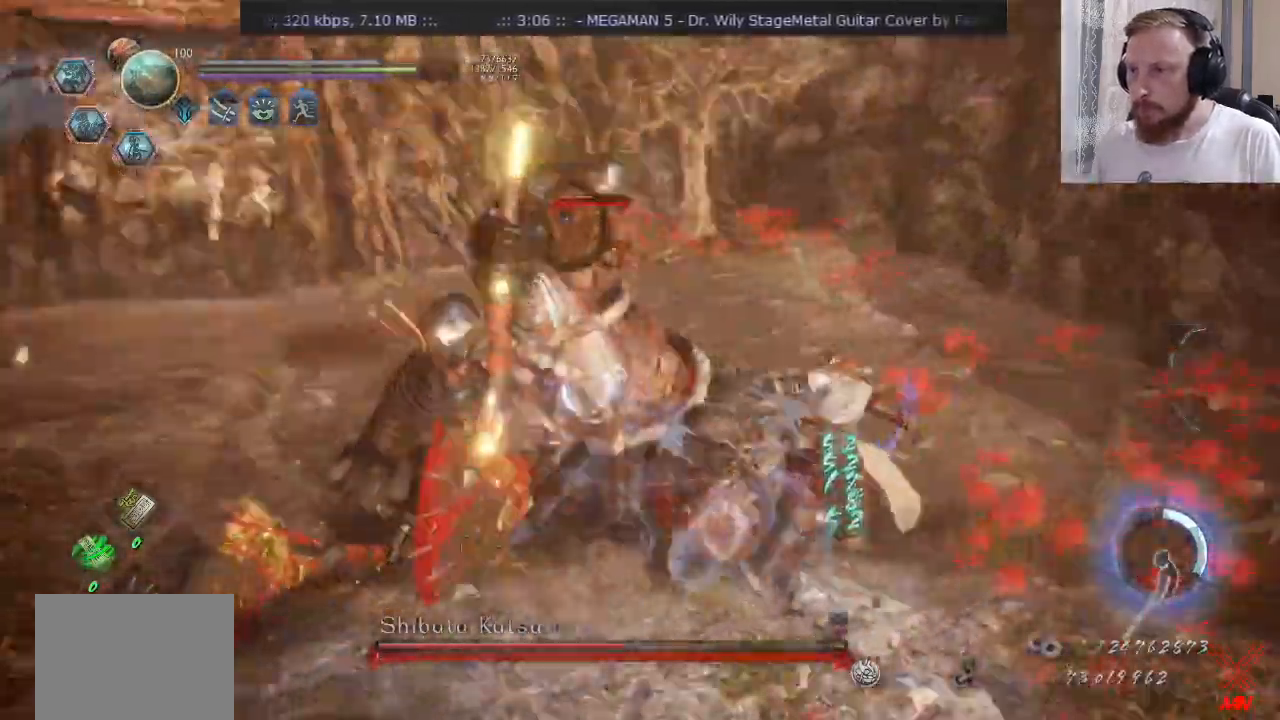
{"buttons": ["CROSS"], "left_stick": "down", "right_stick": "center", "events": [[317, "left_stick", "right"], [383, "left_stick", "down"], [434, "CROSS", "down"]]}
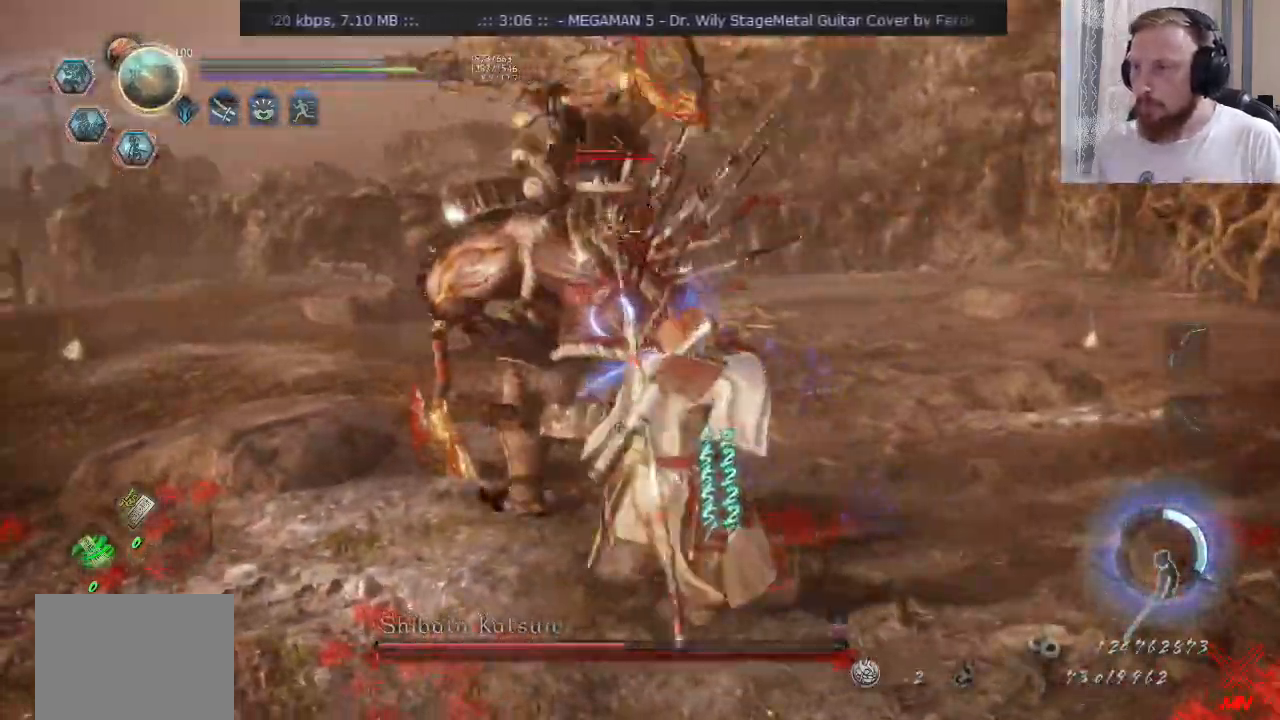
{"buttons": [], "left_stick": "up-right", "right_stick": "center", "events": [[67, "CROSS", "up"], [200, "CROSS", "down"], [200, "left_stick", "right"], [284, "left_stick", "down"], [351, "CROSS", "up"], [351, "SQUARE", "down"], [367, "left_stick", "right"], [434, "SQUARE", "up"], [467, "left_stick", "up-right"]]}